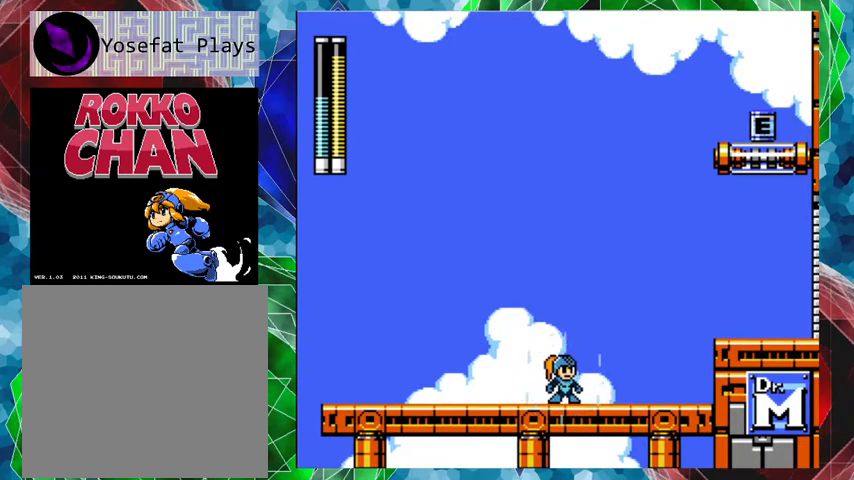
Gameplay with a controller (Nintendo layout); each line is a JSON object with the inputs held at the frame after it. "events" lists button and stick changes between this image and that frame as [ms after this image, input, new state], when the widget could be followed in between. Not read: L3 R3.
{"buttons": ["DPAD_RIGHT"], "left_stick": "center", "right_stick": "center", "events": [[300, "DPAD_RIGHT", "down"]]}
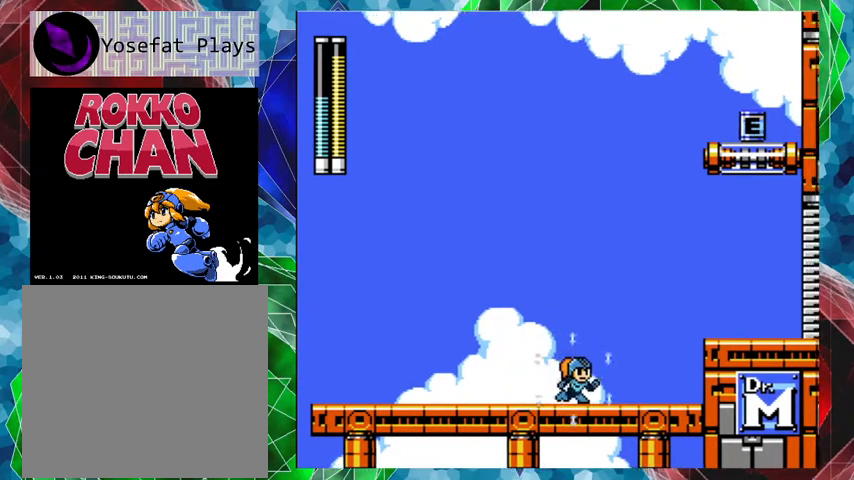
{"buttons": ["DPAD_RIGHT"], "left_stick": "center", "right_stick": "center", "events": [[300, "Y", "down"], [367, "Y", "up"]]}
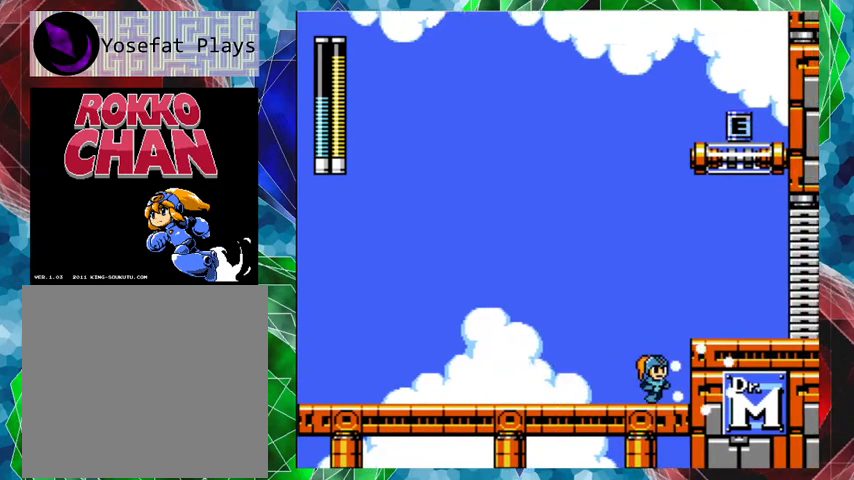
{"buttons": ["DPAD_RIGHT"], "left_stick": "center", "right_stick": "center", "events": [[200, "B", "down"], [333, "B", "up"]]}
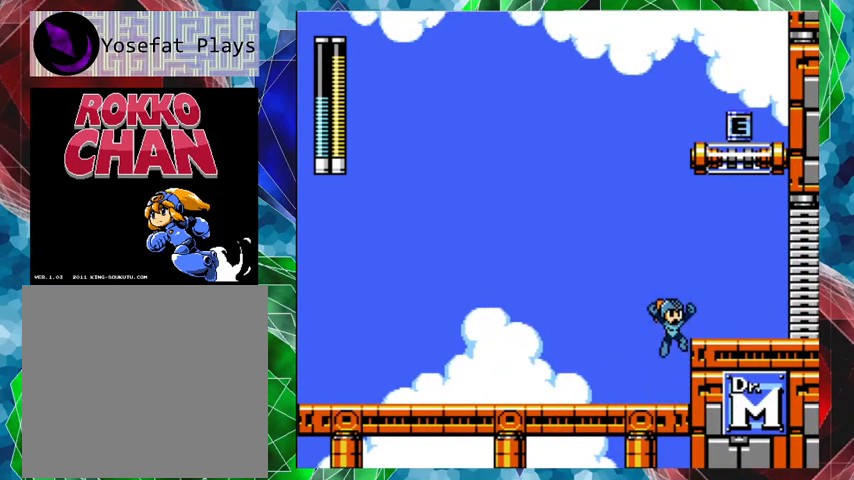
{"buttons": [], "left_stick": "center", "right_stick": "center", "events": [[200, "R1", "down"], [233, "DPAD_RIGHT", "up"], [300, "R1", "up"]]}
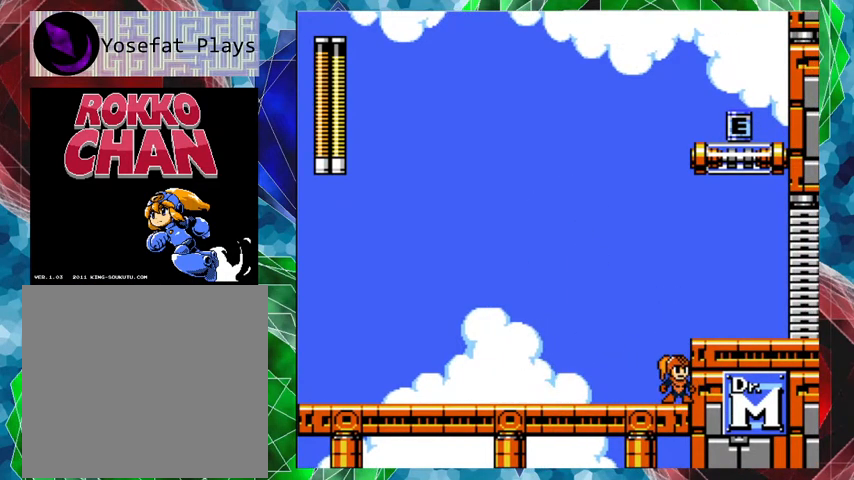
{"buttons": ["R1", "DPAD_RIGHT"], "left_stick": "center", "right_stick": "center", "events": [[67, "B", "down"], [333, "DPAD_RIGHT", "down"], [400, "B", "up"], [433, "R1", "down"]]}
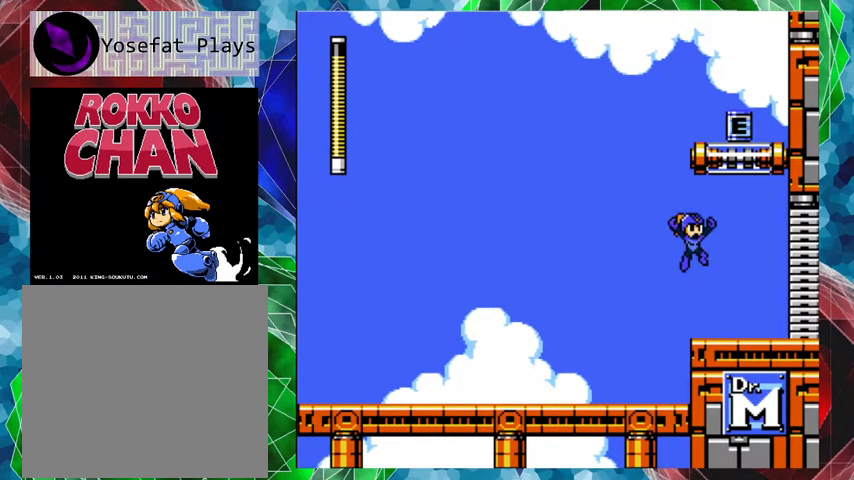
{"buttons": [], "left_stick": "center", "right_stick": "center", "events": [[67, "R1", "up"], [167, "DPAD_RIGHT", "up"]]}
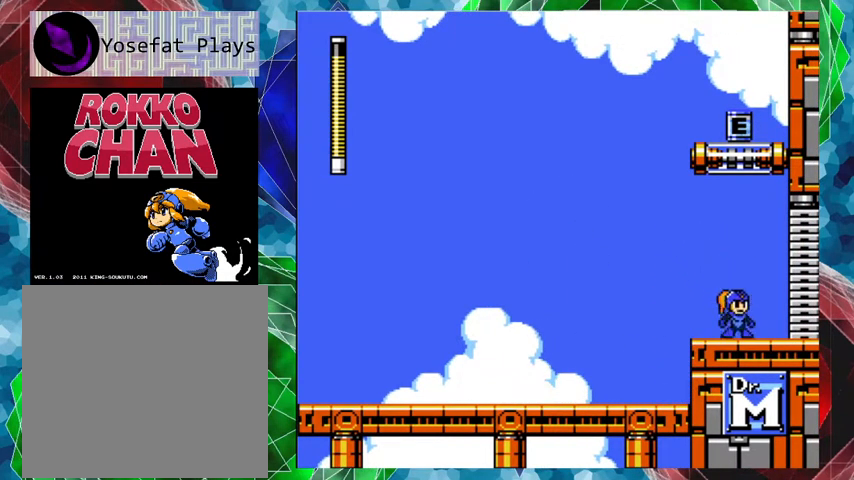
{"buttons": [], "left_stick": "center", "right_stick": "center", "events": []}
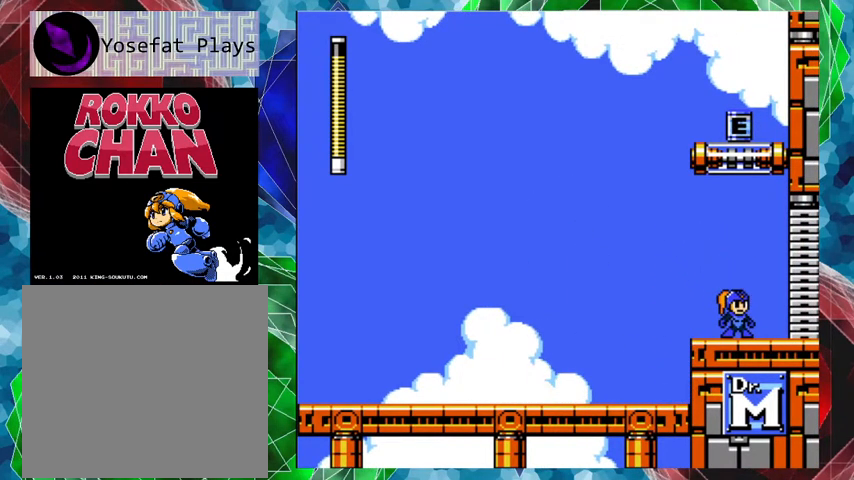
{"buttons": ["DPAD_RIGHT"], "left_stick": "center", "right_stick": "center", "events": [[500, "DPAD_RIGHT", "down"]]}
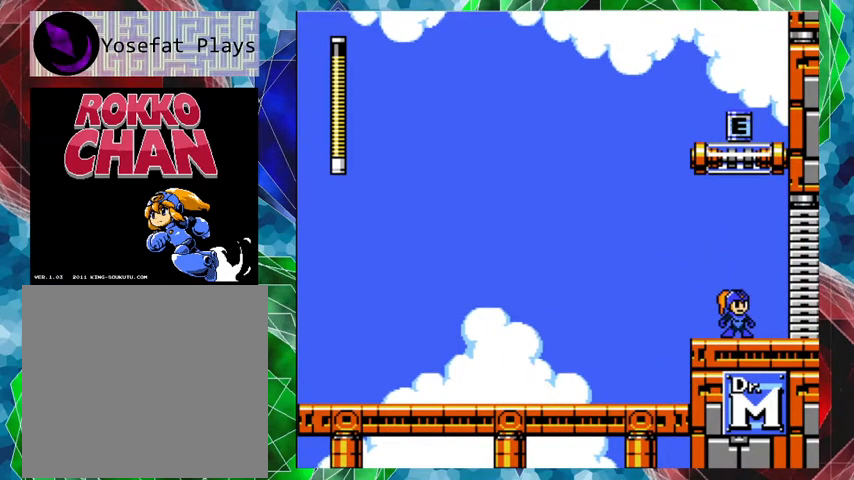
{"buttons": ["DPAD_RIGHT"], "left_stick": "center", "right_stick": "center", "events": [[33, "A", "down"], [100, "DPAD_UP", "down"], [167, "DPAD_UP", "up"], [500, "A", "up"]]}
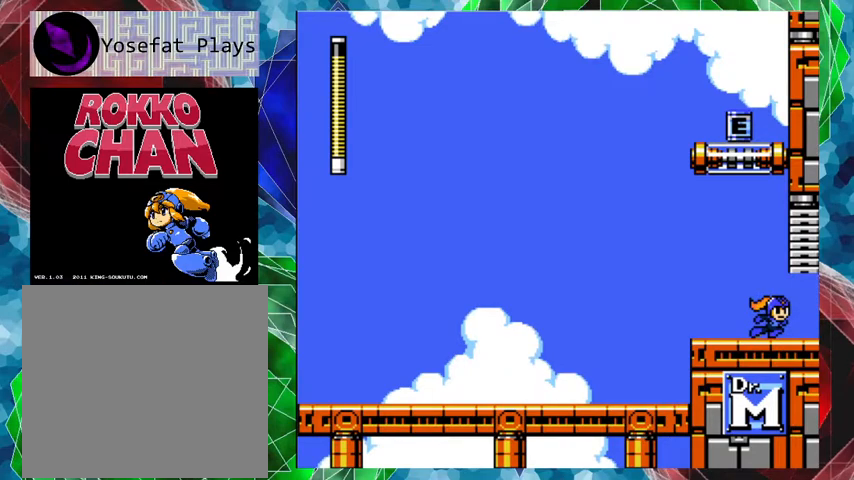
{"buttons": [], "left_stick": "center", "right_stick": "center", "events": [[100, "DPAD_RIGHT", "up"]]}
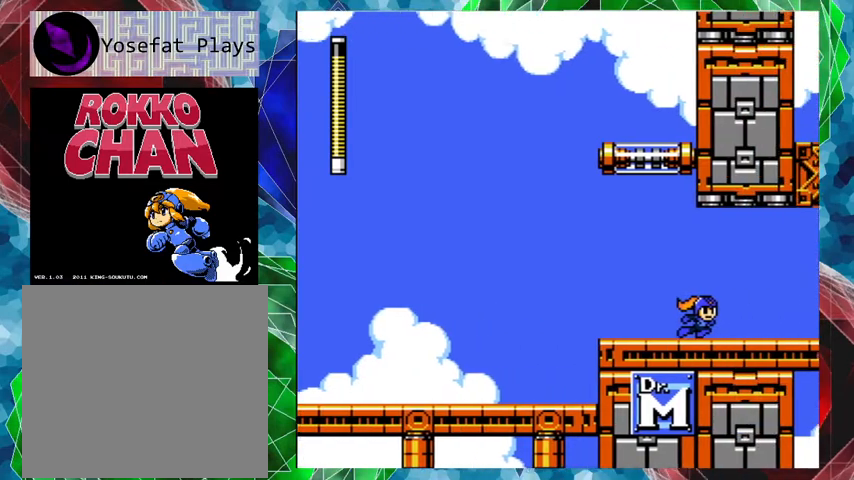
{"buttons": [], "left_stick": "center", "right_stick": "center", "events": []}
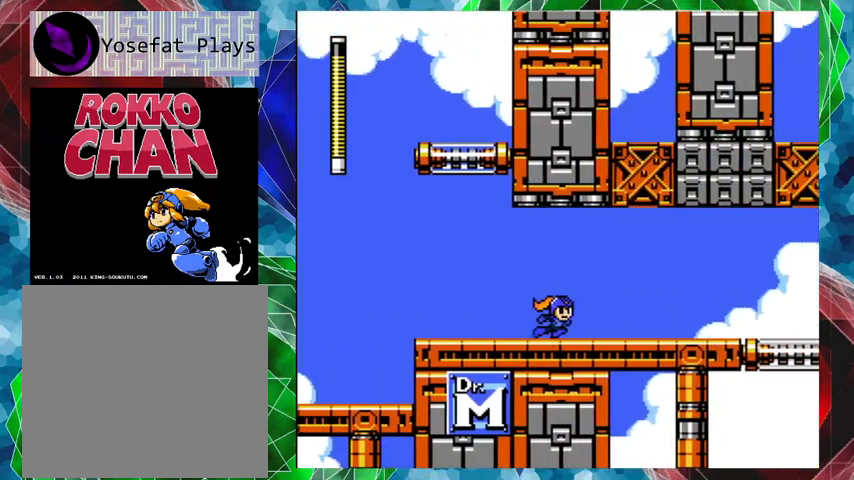
{"buttons": [], "left_stick": "center", "right_stick": "center", "events": []}
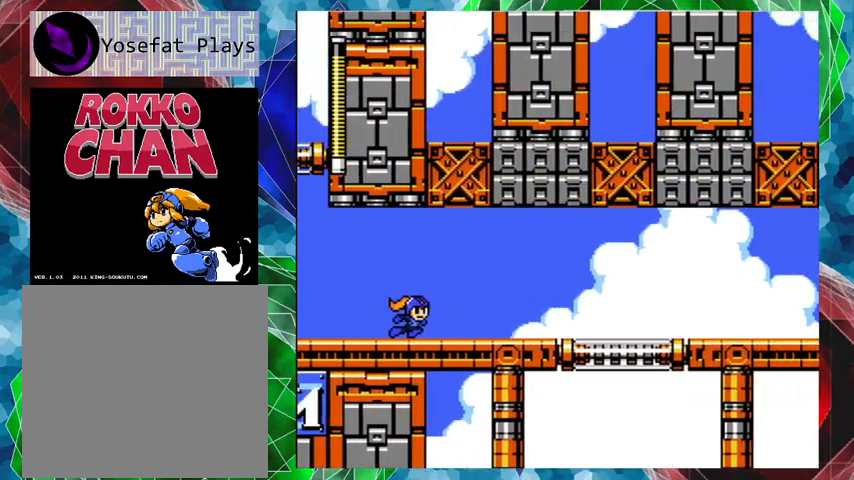
{"buttons": ["A", "DPAD_RIGHT"], "left_stick": "center", "right_stick": "center", "events": [[33, "DPAD_RIGHT", "down"], [433, "A", "down"]]}
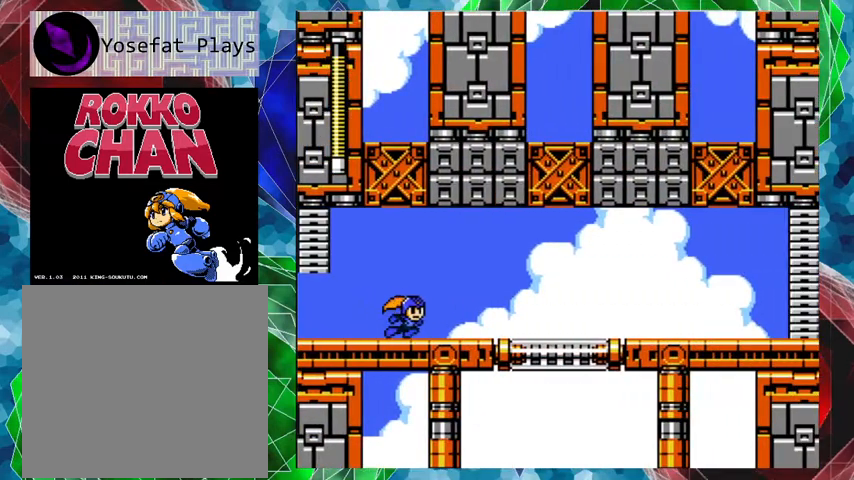
{"buttons": ["DPAD_RIGHT"], "left_stick": "center", "right_stick": "center", "events": [[100, "A", "up"], [133, "A", "down"], [500, "A", "up"]]}
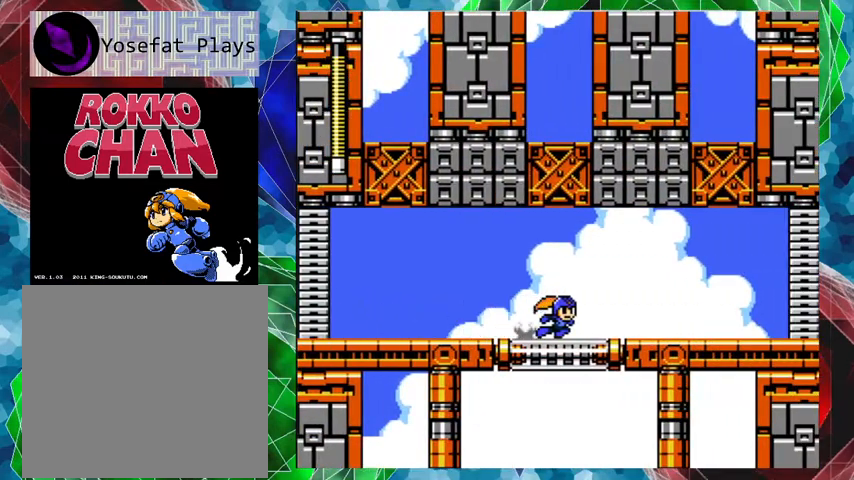
{"buttons": ["A", "DPAD_RIGHT"], "left_stick": "center", "right_stick": "center", "events": [[100, "A", "down"], [233, "A", "up"], [267, "A", "down"]]}
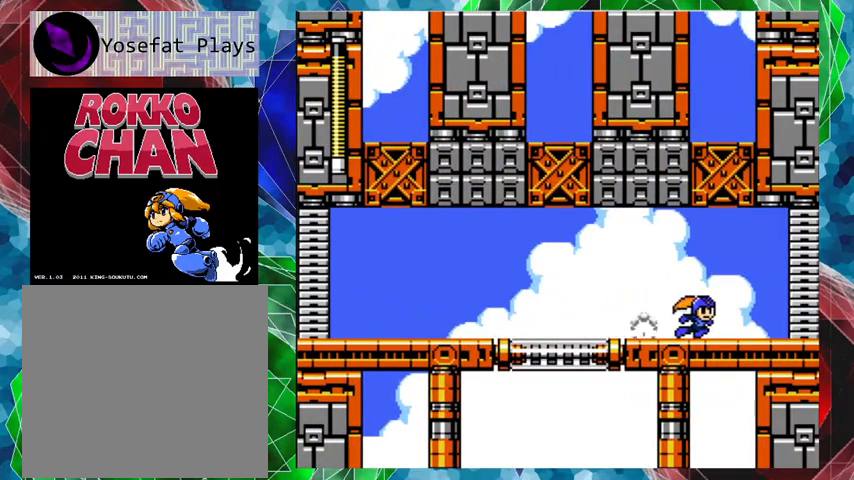
{"buttons": ["A", "DPAD_RIGHT"], "left_stick": "center", "right_stick": "center", "events": []}
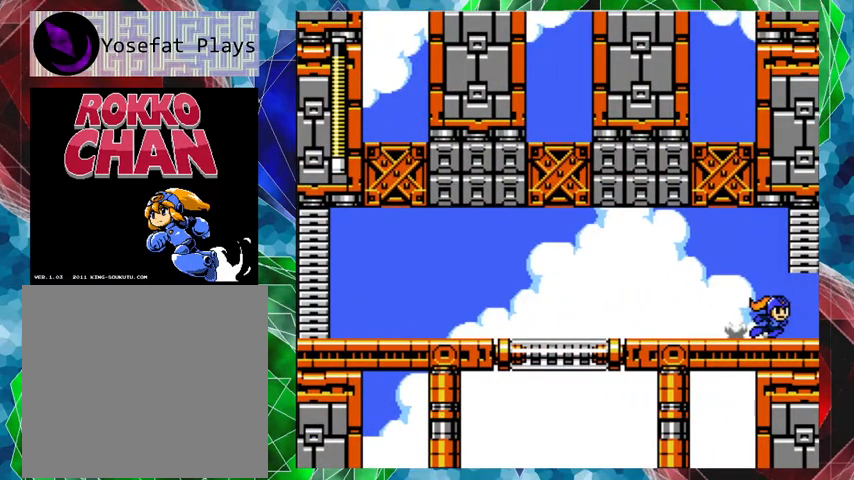
{"buttons": [], "left_stick": "center", "right_stick": "center", "events": [[333, "DPAD_RIGHT", "up"], [367, "A", "up"]]}
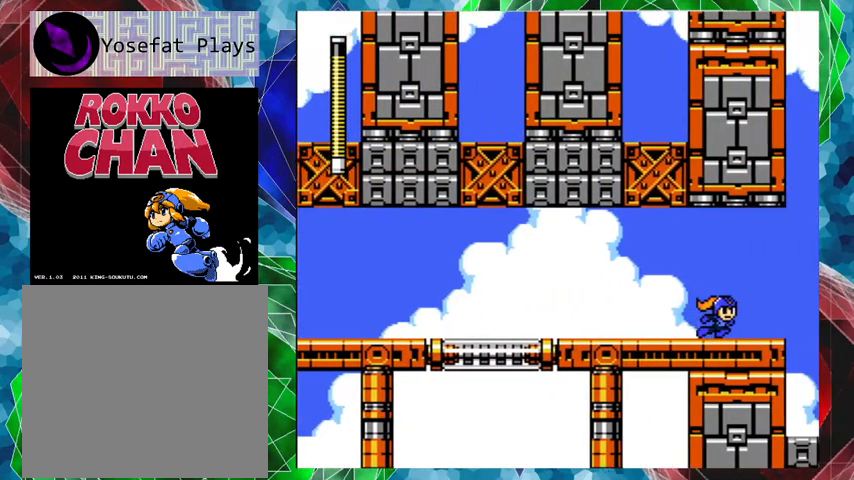
{"buttons": [], "left_stick": "center", "right_stick": "center", "events": []}
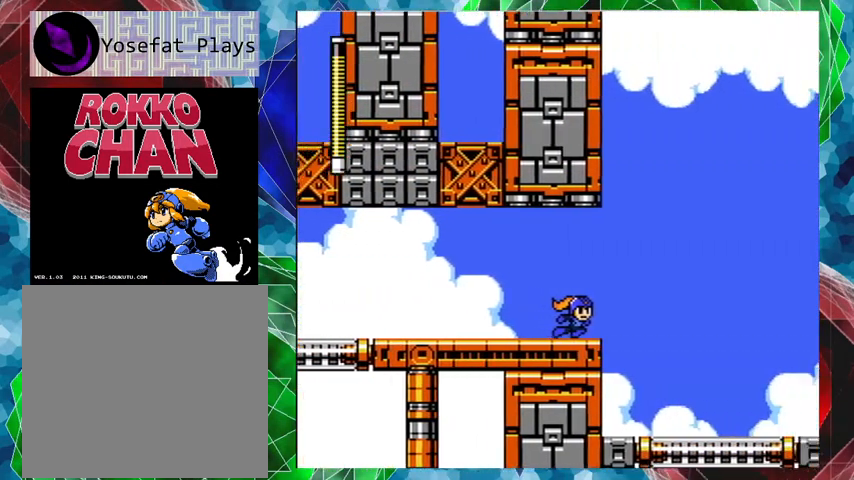
{"buttons": [], "left_stick": "center", "right_stick": "center", "events": []}
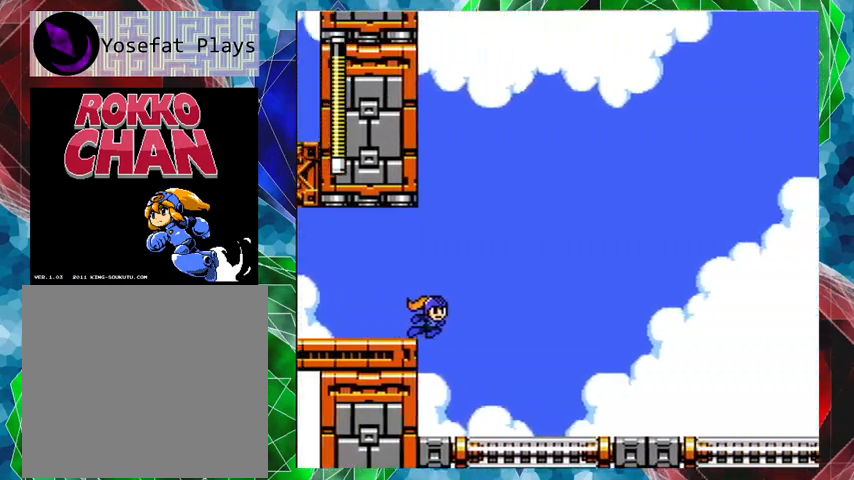
{"buttons": [], "left_stick": "center", "right_stick": "center", "events": []}
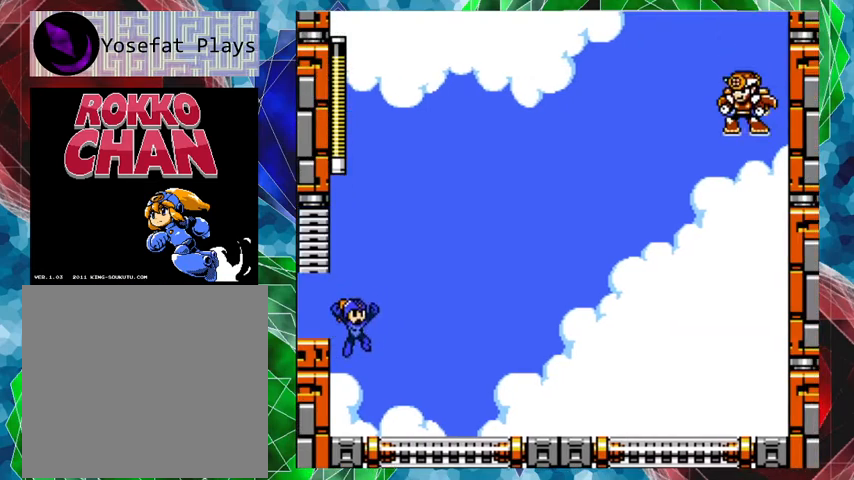
{"buttons": [], "left_stick": "center", "right_stick": "center", "events": []}
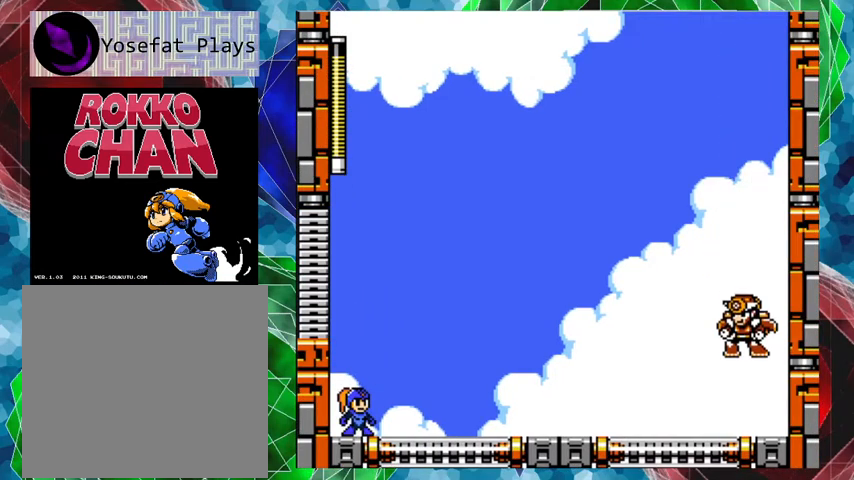
{"buttons": [], "left_stick": "center", "right_stick": "center", "events": []}
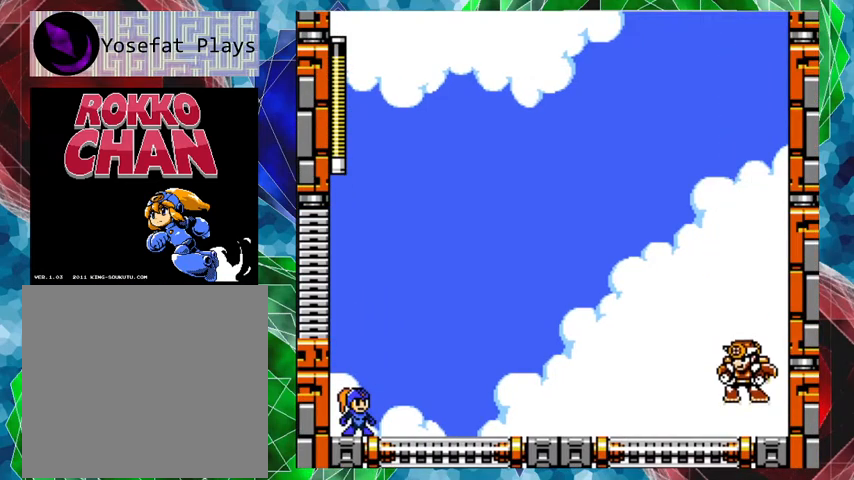
{"buttons": [], "left_stick": "center", "right_stick": "center", "events": []}
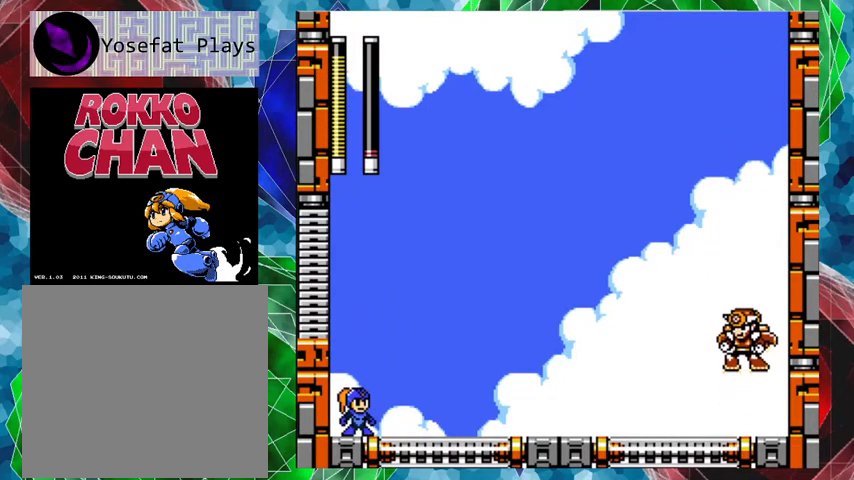
{"buttons": [], "left_stick": "center", "right_stick": "center", "events": []}
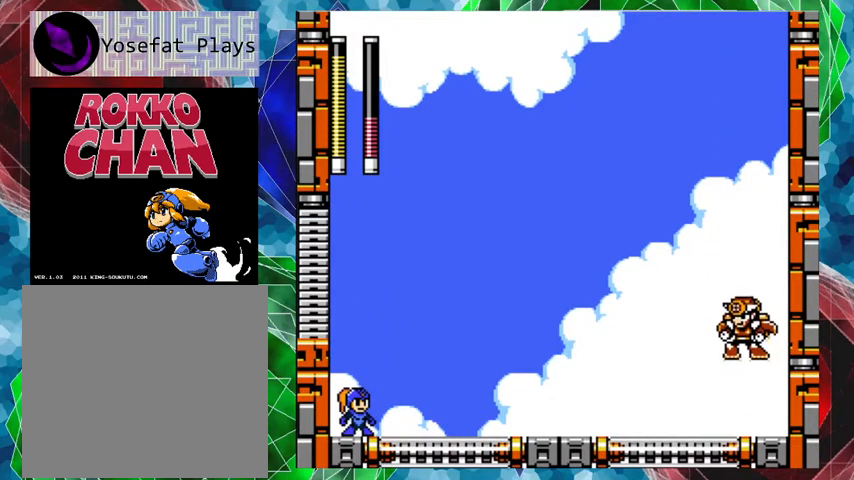
{"buttons": [], "left_stick": "center", "right_stick": "center", "events": []}
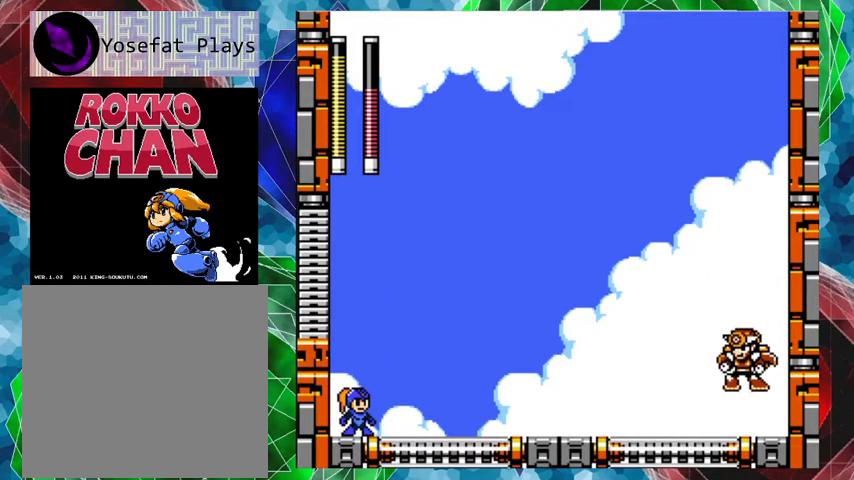
{"buttons": [], "left_stick": "center", "right_stick": "center", "events": []}
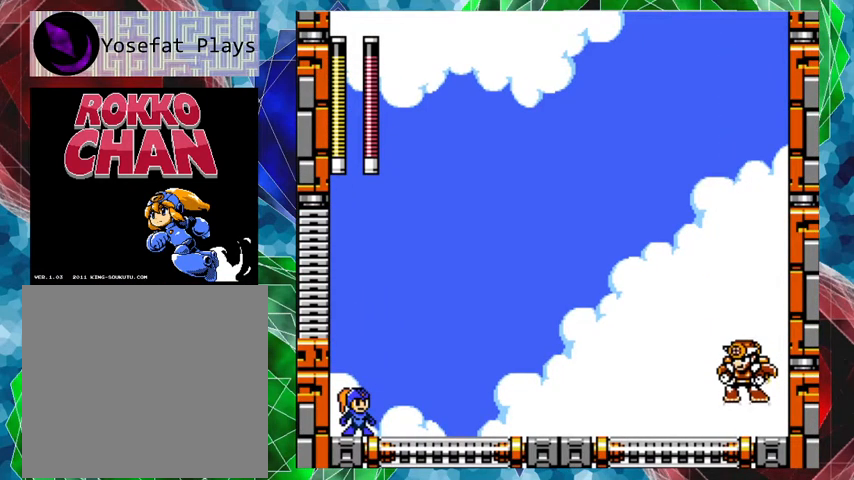
{"buttons": ["B"], "left_stick": "center", "right_stick": "center", "events": [[467, "B", "down"]]}
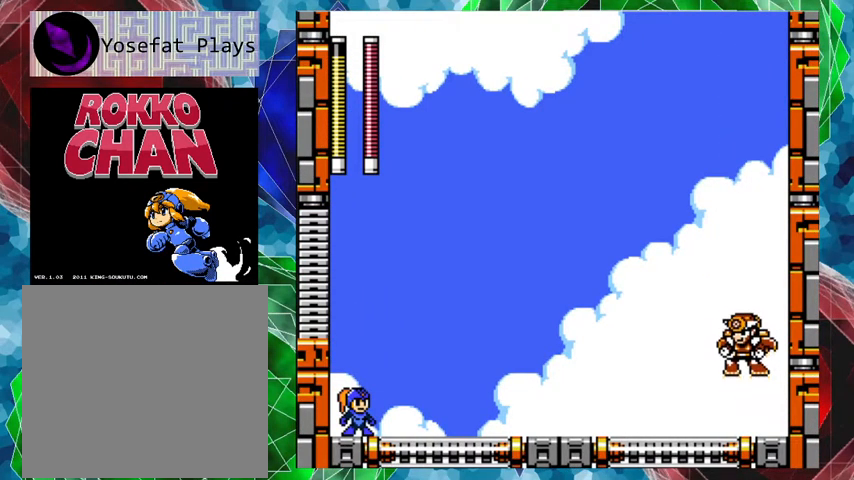
{"buttons": ["Y"], "left_stick": "center", "right_stick": "center", "events": [[167, "Y", "down"], [233, "B", "up"], [267, "Y", "up"], [333, "Y", "down"], [367, "Y", "up"], [467, "Y", "down"]]}
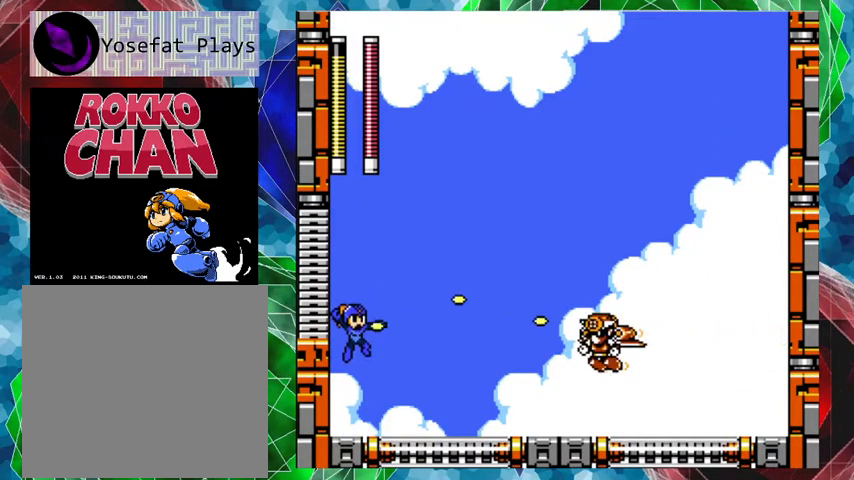
{"buttons": ["A", "DPAD_RIGHT"], "left_stick": "center", "right_stick": "center", "events": [[100, "Y", "up"], [167, "DPAD_RIGHT", "down"], [267, "DPAD_UP", "down"], [300, "A", "down"], [467, "DPAD_UP", "up"]]}
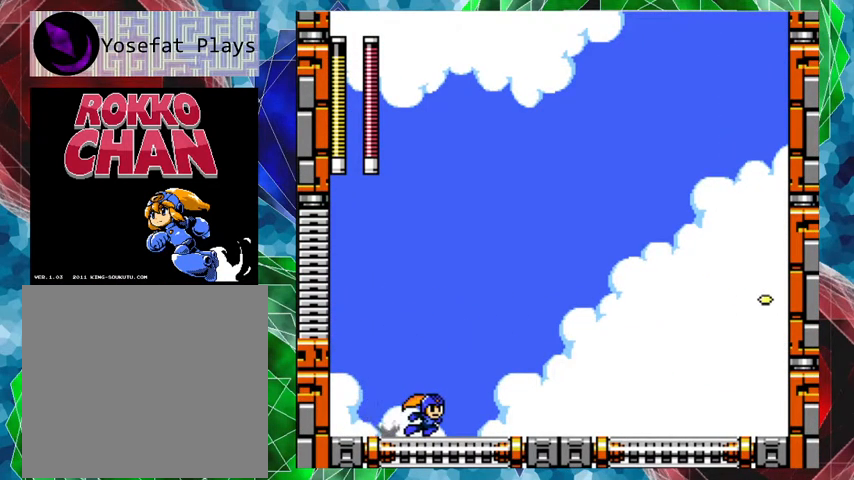
{"buttons": ["A", "DPAD_RIGHT"], "left_stick": "center", "right_stick": "center", "events": [[400, "A", "up"], [433, "A", "down"]]}
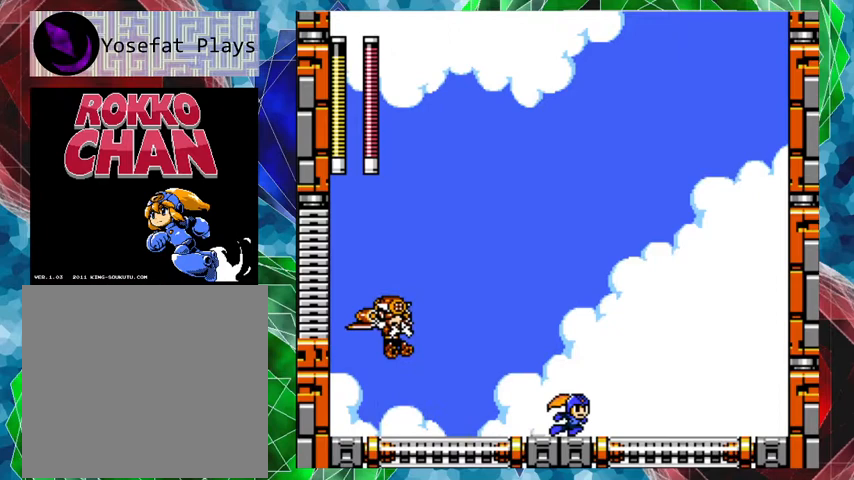
{"buttons": ["B"], "left_stick": "center", "right_stick": "center", "events": [[267, "A", "up"], [400, "DPAD_RIGHT", "up"], [433, "DPAD_LEFT", "down"], [467, "B", "down"], [500, "DPAD_LEFT", "up"]]}